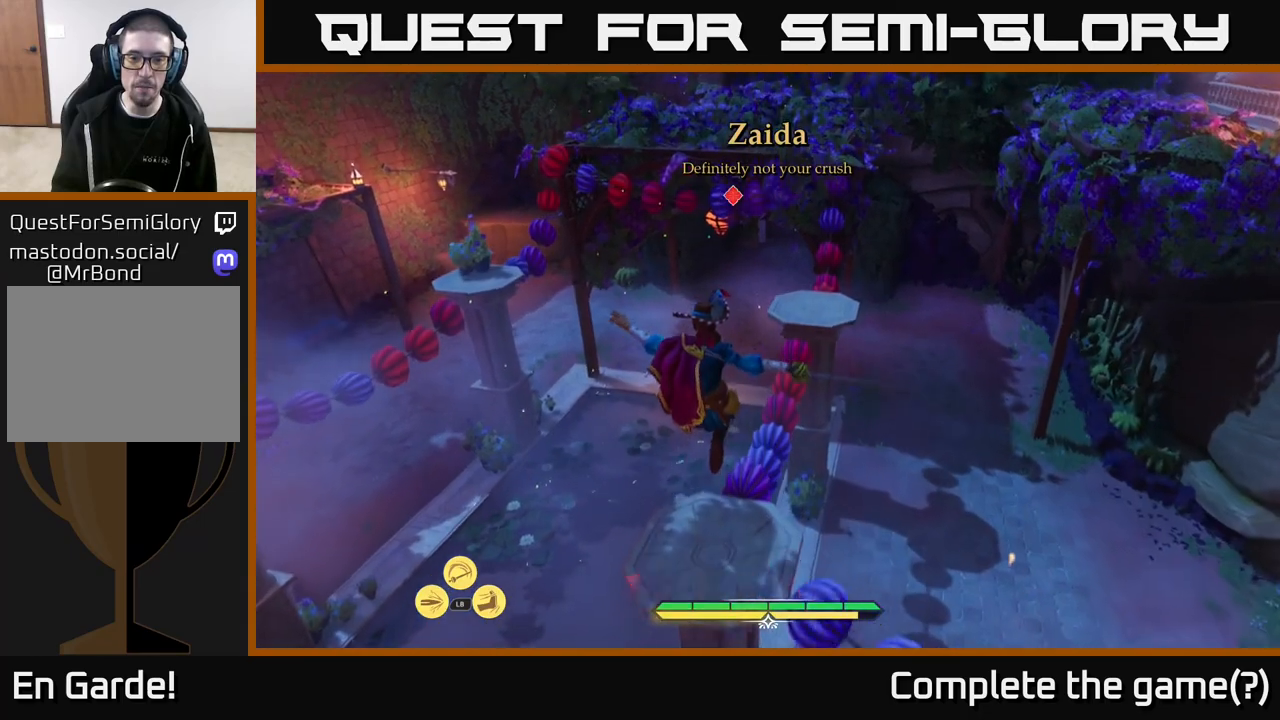
Gameplay with a controller (Xbox layout); each line is a JSON object with the inputs held at the frame after it. "events" lists button and stick changes between this image and that frame as [ms after this image, input, new state], when the widget could be followed in between.
{"buttons": [], "left_stick": "up", "right_stick": "center", "events": [[167, "left_stick", "down"], [367, "left_stick", "center"], [483, "left_stick", "up"]]}
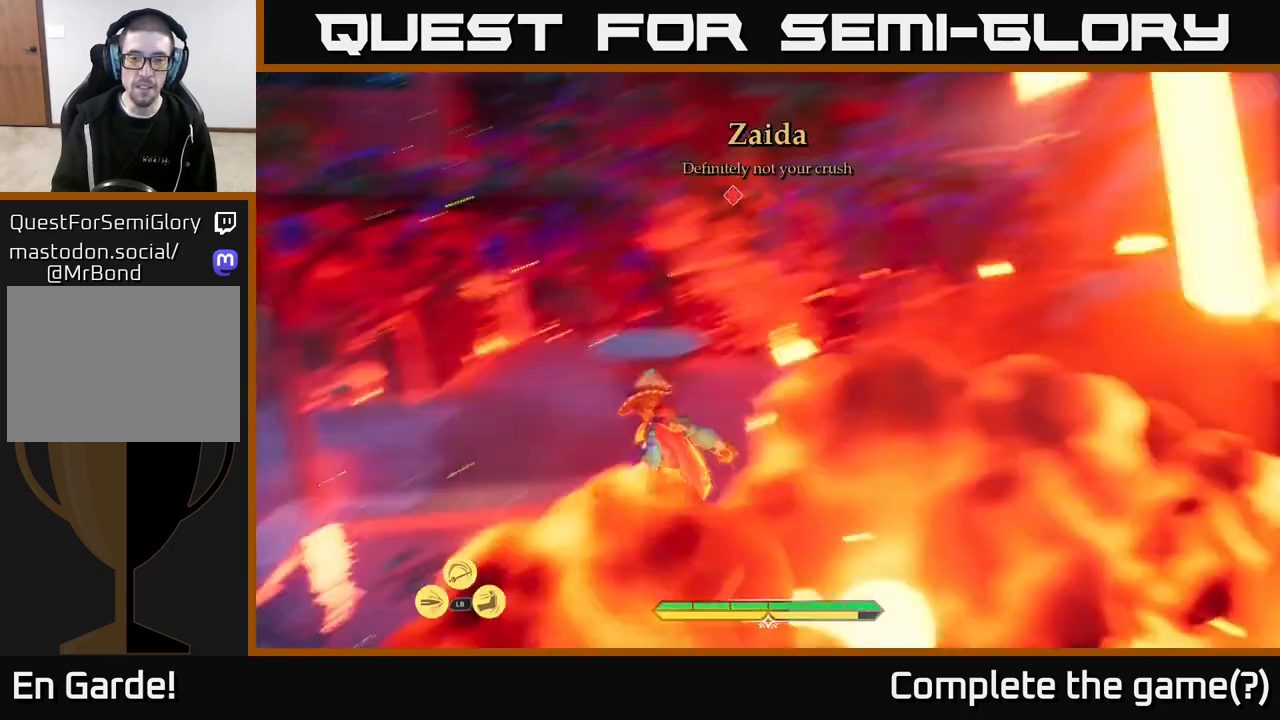
{"buttons": [], "left_stick": "up", "right_stick": "center", "events": [[100, "A", "down"], [350, "A", "up"]]}
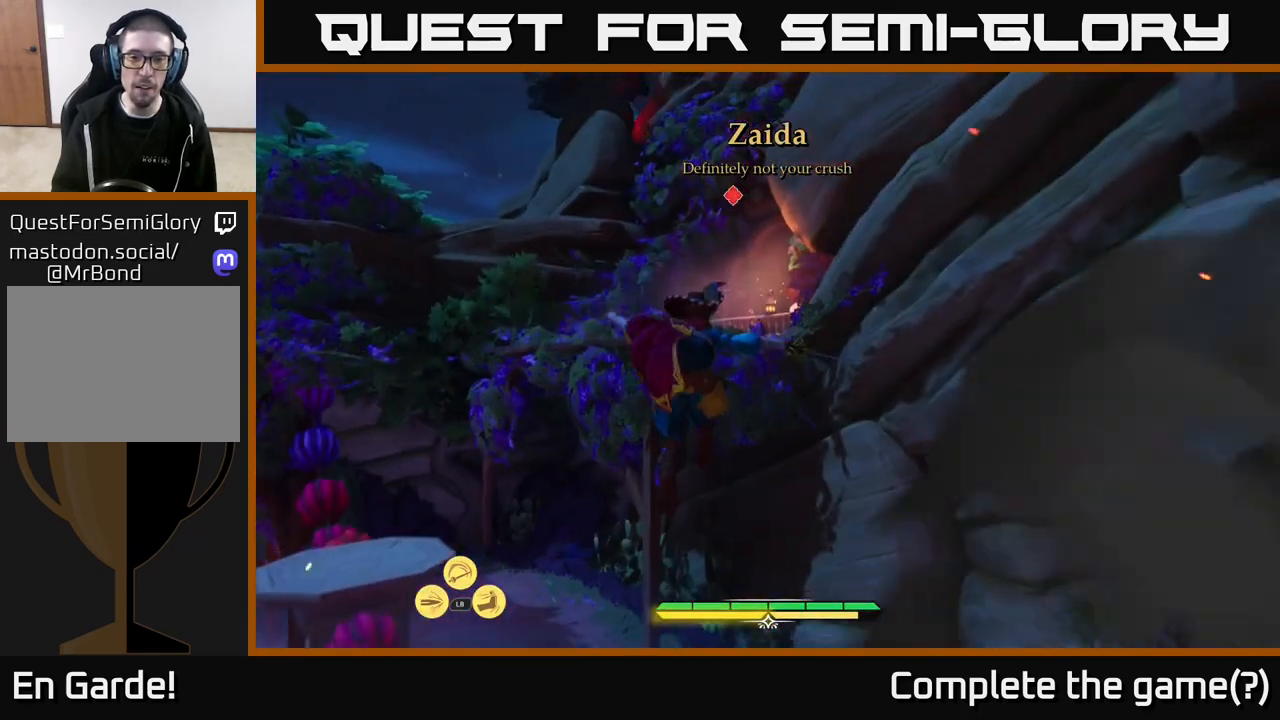
{"buttons": [], "left_stick": "left", "right_stick": "left", "events": [[400, "left_stick", "left"], [400, "right_stick", "left"]]}
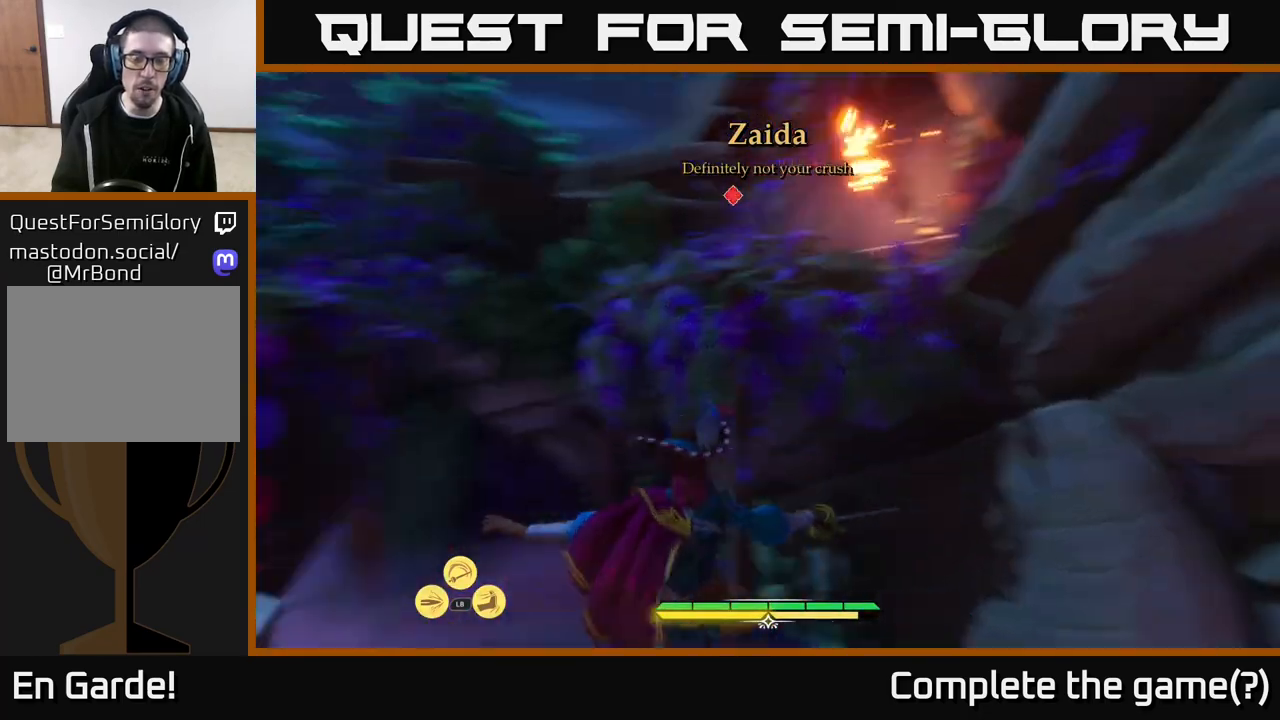
{"buttons": [], "left_stick": "center", "right_stick": "center", "events": [[117, "left_stick", "center"], [300, "right_stick", "center"]]}
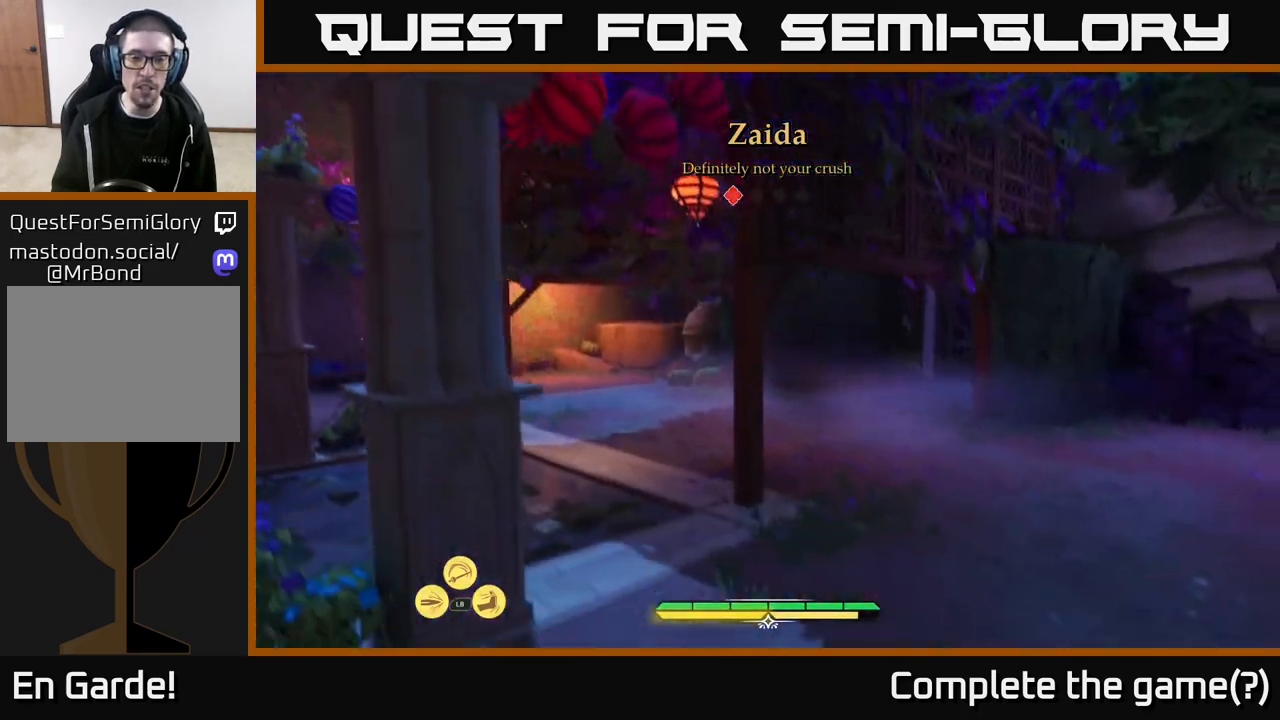
{"buttons": ["L2"], "left_stick": "up-right", "right_stick": "center", "events": [[50, "right_stick", "left"], [200, "right_stick", "center"], [267, "left_stick", "up"], [400, "L2", "down"], [400, "left_stick", "up-right"]]}
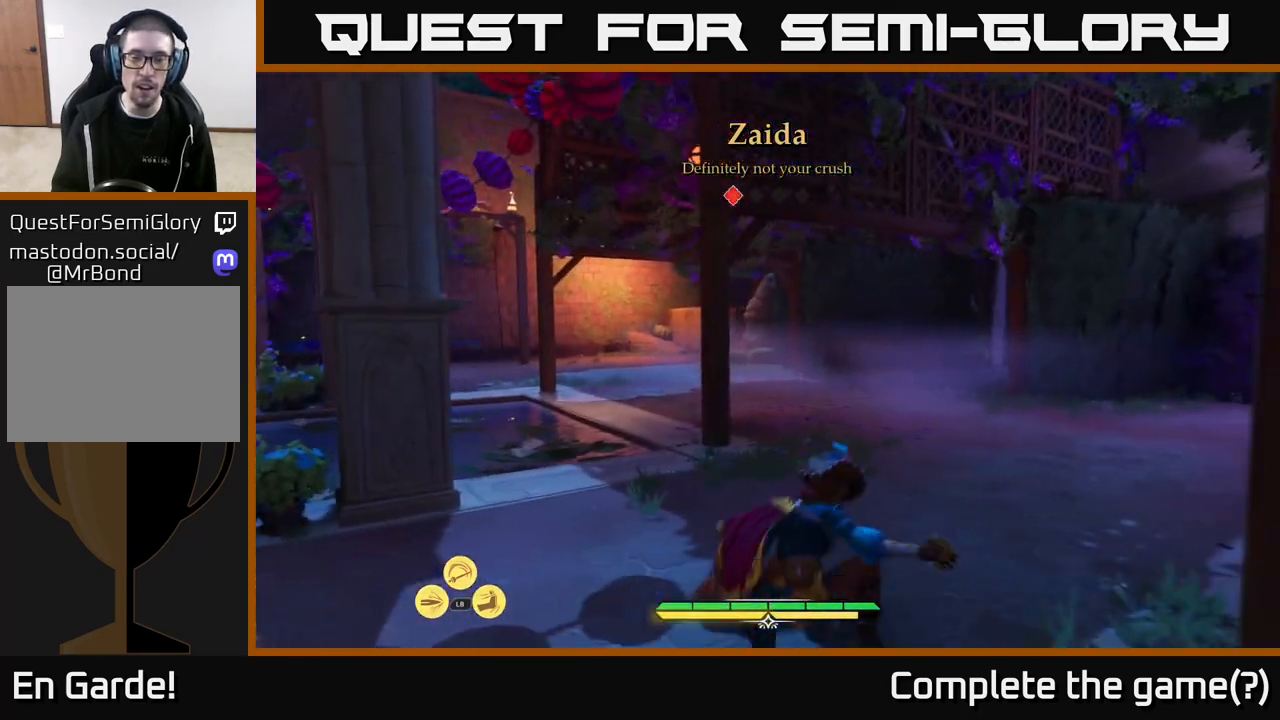
{"buttons": ["L2"], "left_stick": "up", "right_stick": "center", "events": [[133, "right_stick", "down-left"], [150, "left_stick", "up"], [350, "right_stick", "center"]]}
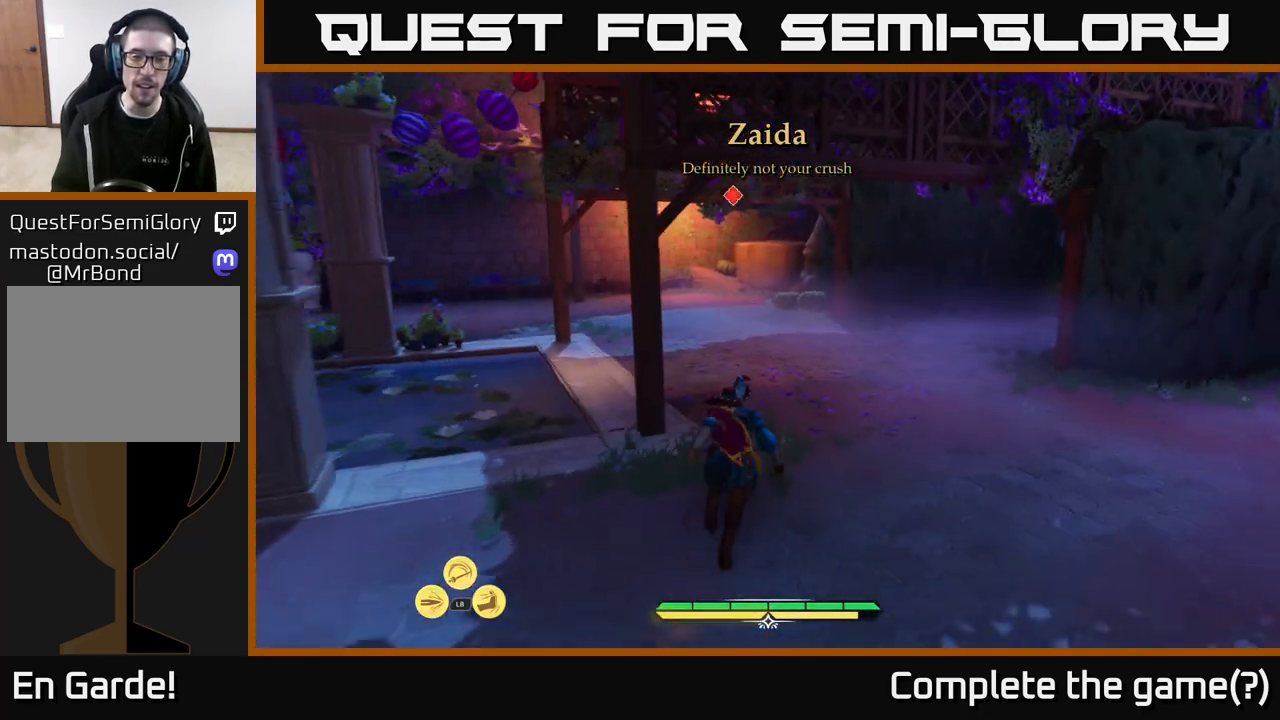
{"buttons": ["L2"], "left_stick": "up", "right_stick": "center", "events": [[317, "right_stick", "up-left"], [433, "right_stick", "center"]]}
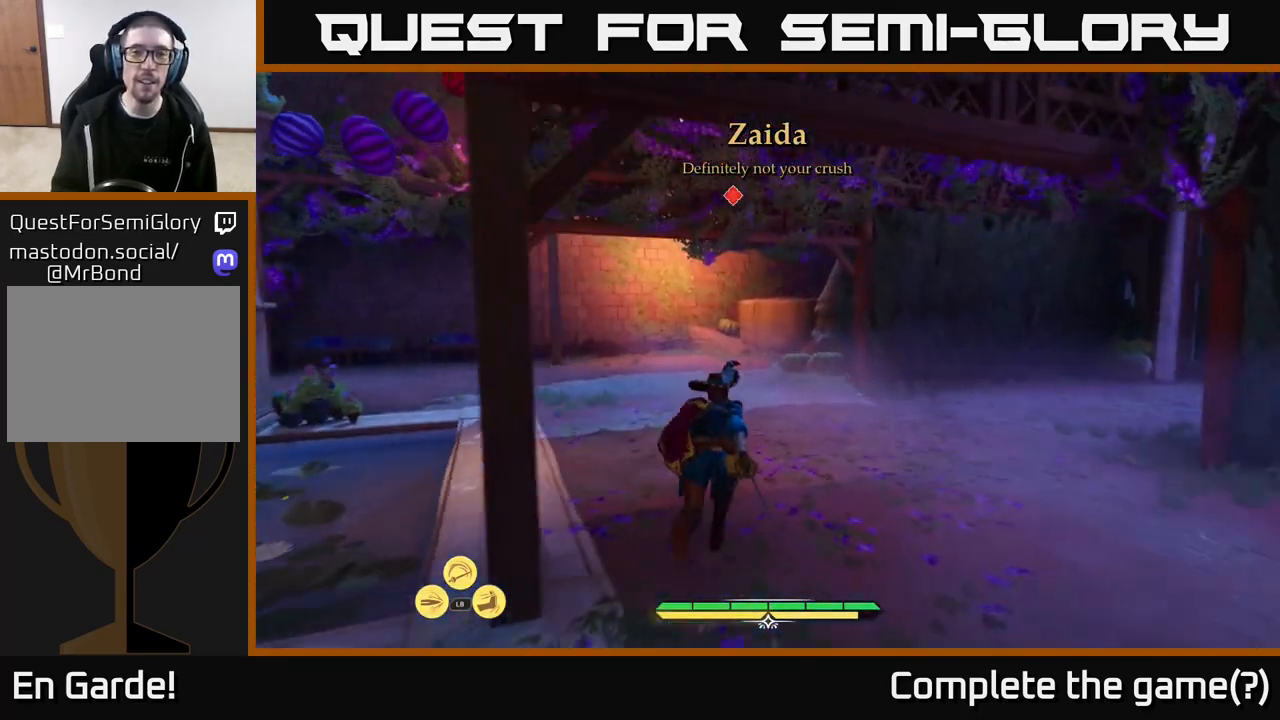
{"buttons": ["L2"], "left_stick": "up", "right_stick": "center", "events": [[300, "right_stick", "up"], [433, "right_stick", "center"]]}
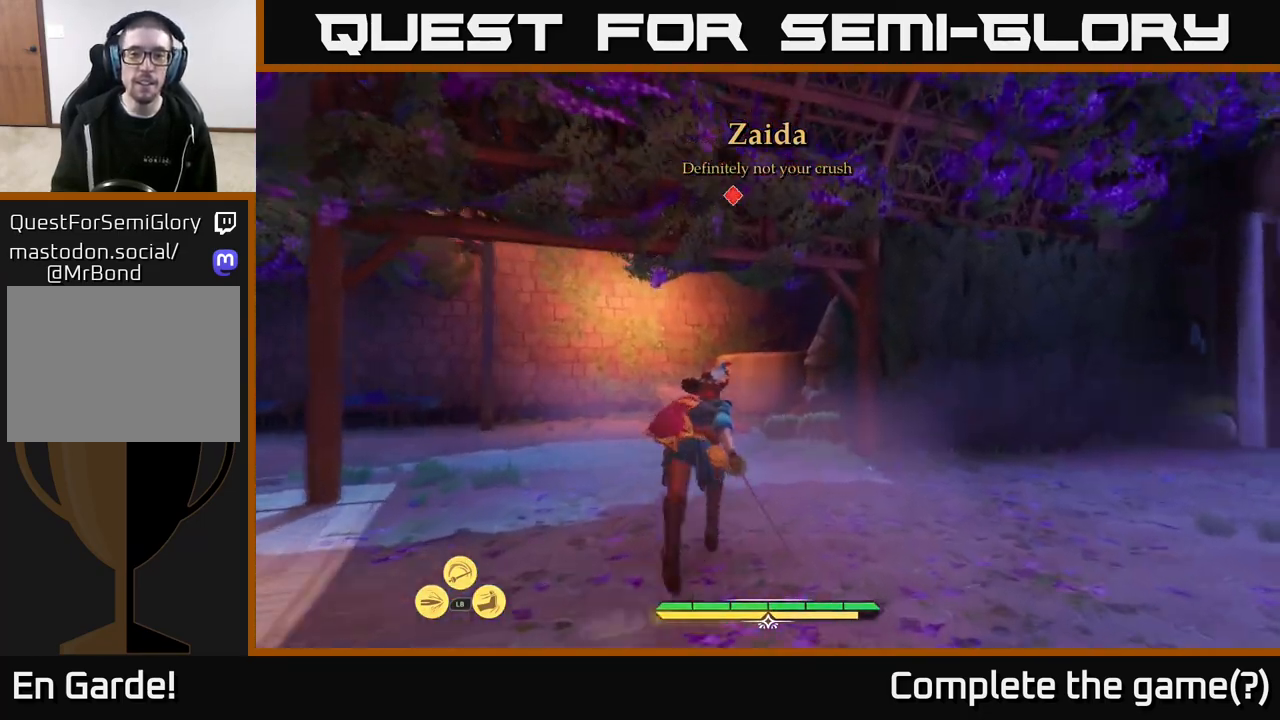
{"buttons": ["L2"], "left_stick": "up", "right_stick": "center", "events": []}
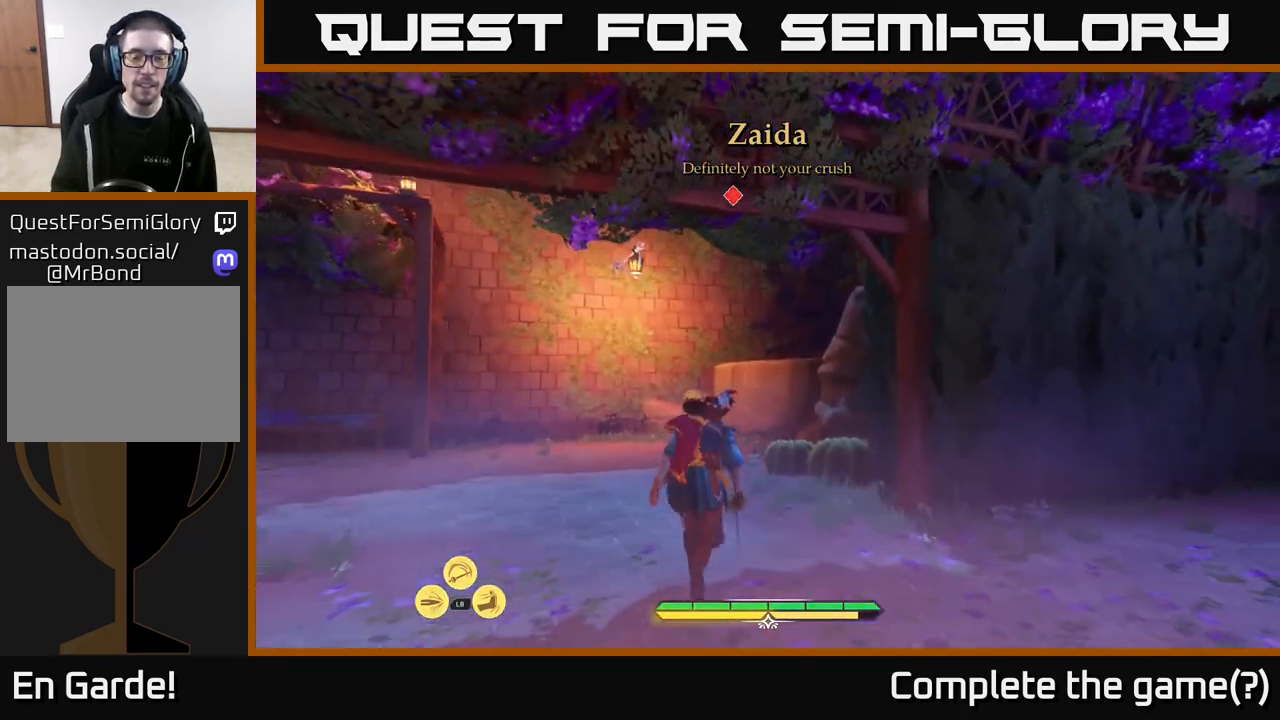
{"buttons": ["L2"], "left_stick": "up", "right_stick": "center", "events": [[83, "right_stick", "down"], [233, "right_stick", "center"]]}
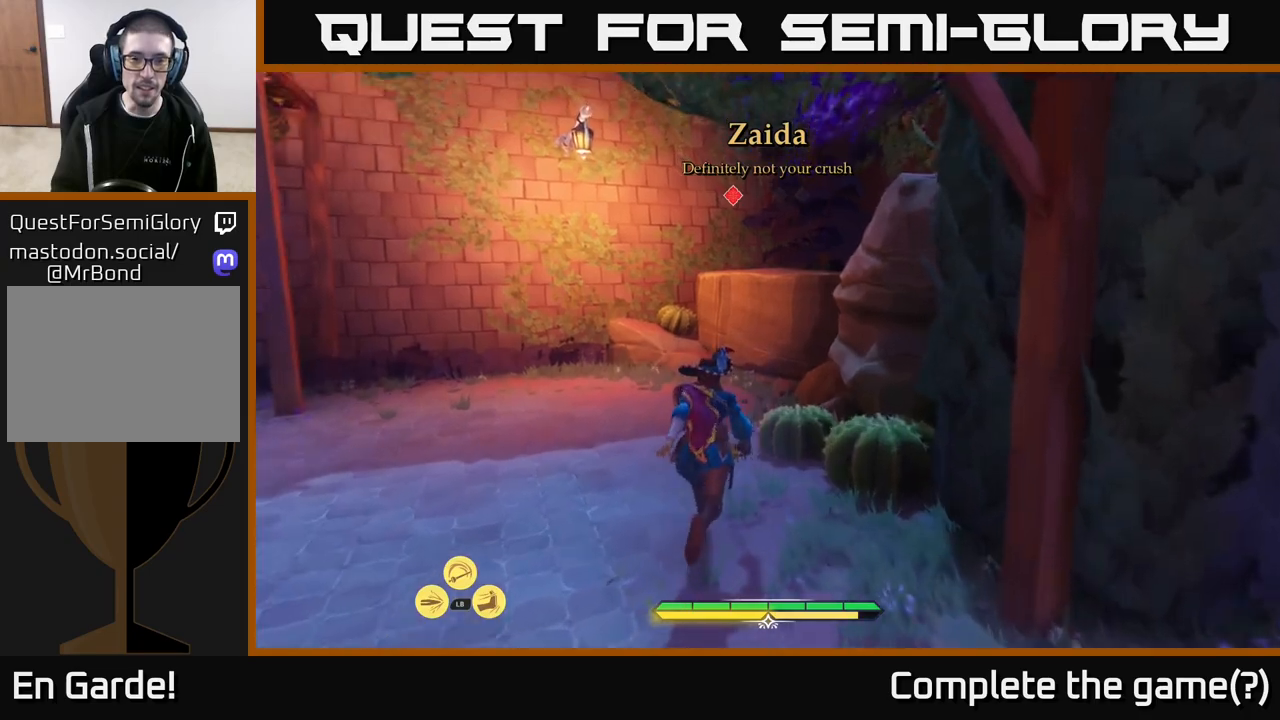
{"buttons": ["L2"], "left_stick": "up-right", "right_stick": "center", "events": [[350, "left_stick", "up-right"]]}
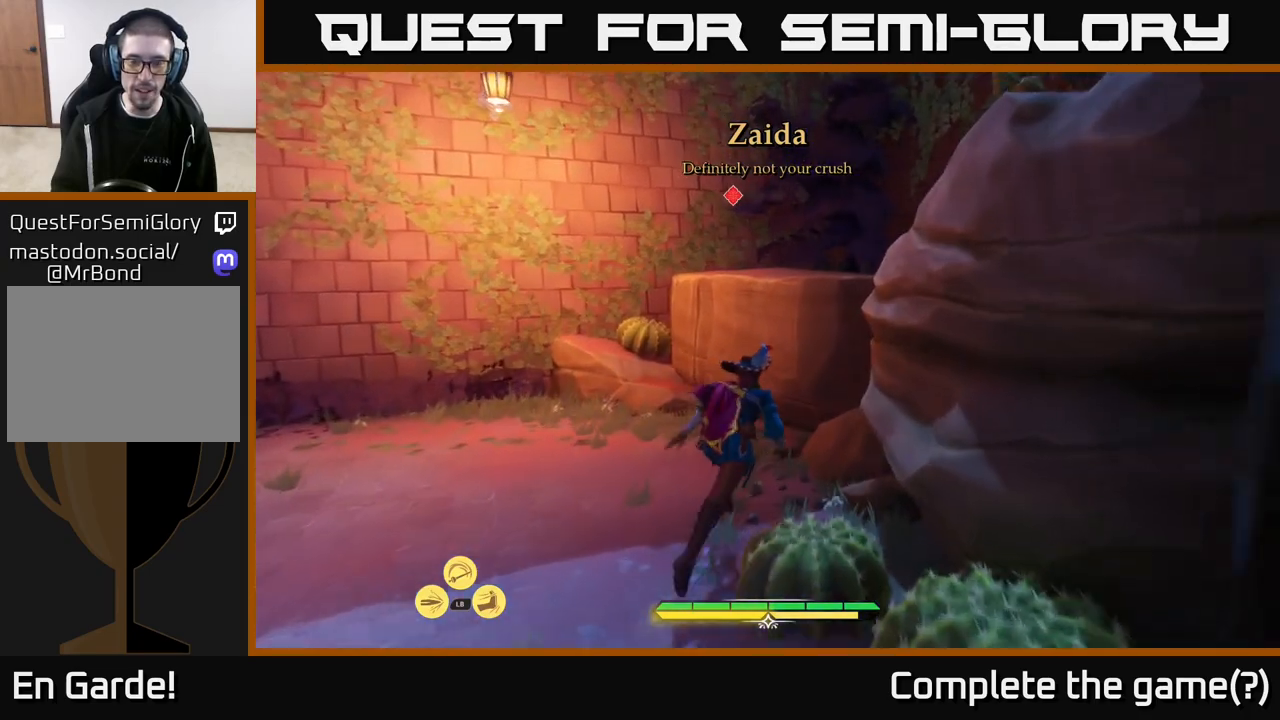
{"buttons": ["L2"], "left_stick": "up-right", "right_stick": "center", "events": [[17, "A", "down"], [33, "left_stick", "up"], [217, "A", "up"], [383, "left_stick", "up-right"]]}
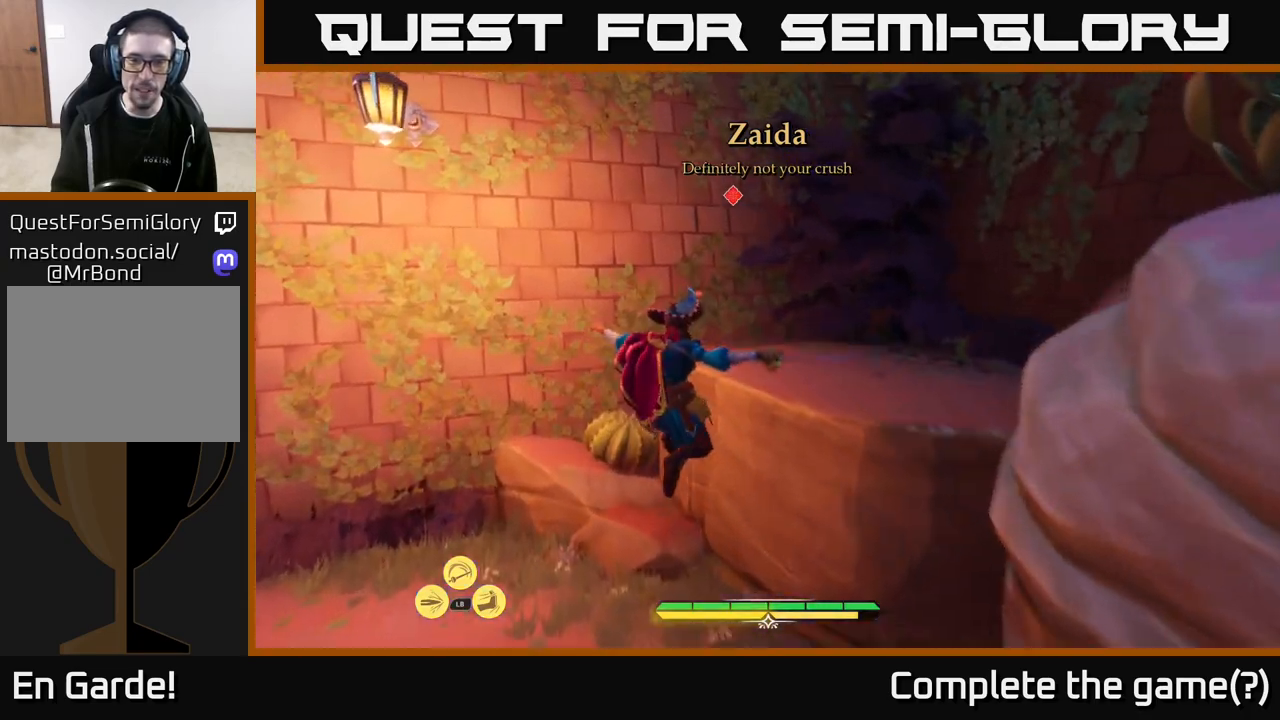
{"buttons": [], "left_stick": "right", "right_stick": "center", "events": [[133, "right_stick", "left"], [233, "L2", "up"], [250, "left_stick", "right"], [450, "right_stick", "center"]]}
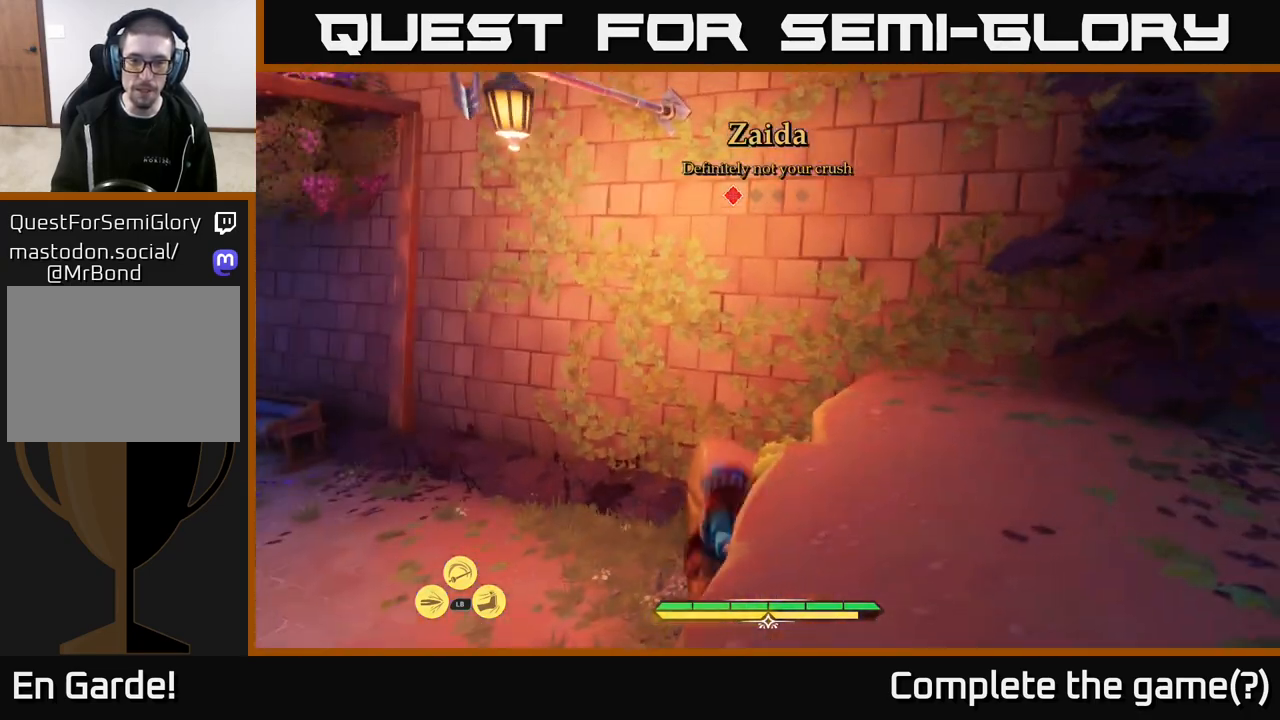
{"buttons": [], "left_stick": "right", "right_stick": "left", "events": [[350, "right_stick", "left"]]}
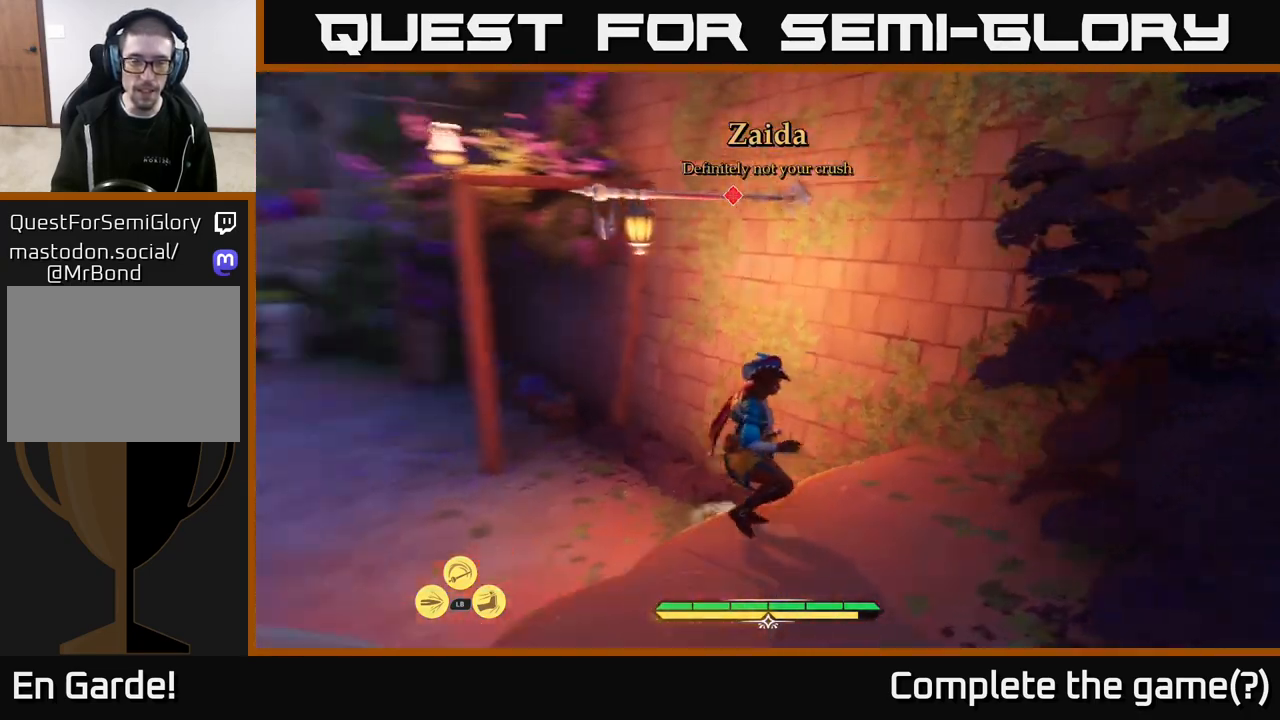
{"buttons": ["L2"], "left_stick": "up-left", "right_stick": "center", "events": [[83, "right_stick", "center"], [100, "L2", "down"], [133, "left_stick", "up"], [233, "left_stick", "up-left"], [267, "A", "down"], [400, "A", "up"]]}
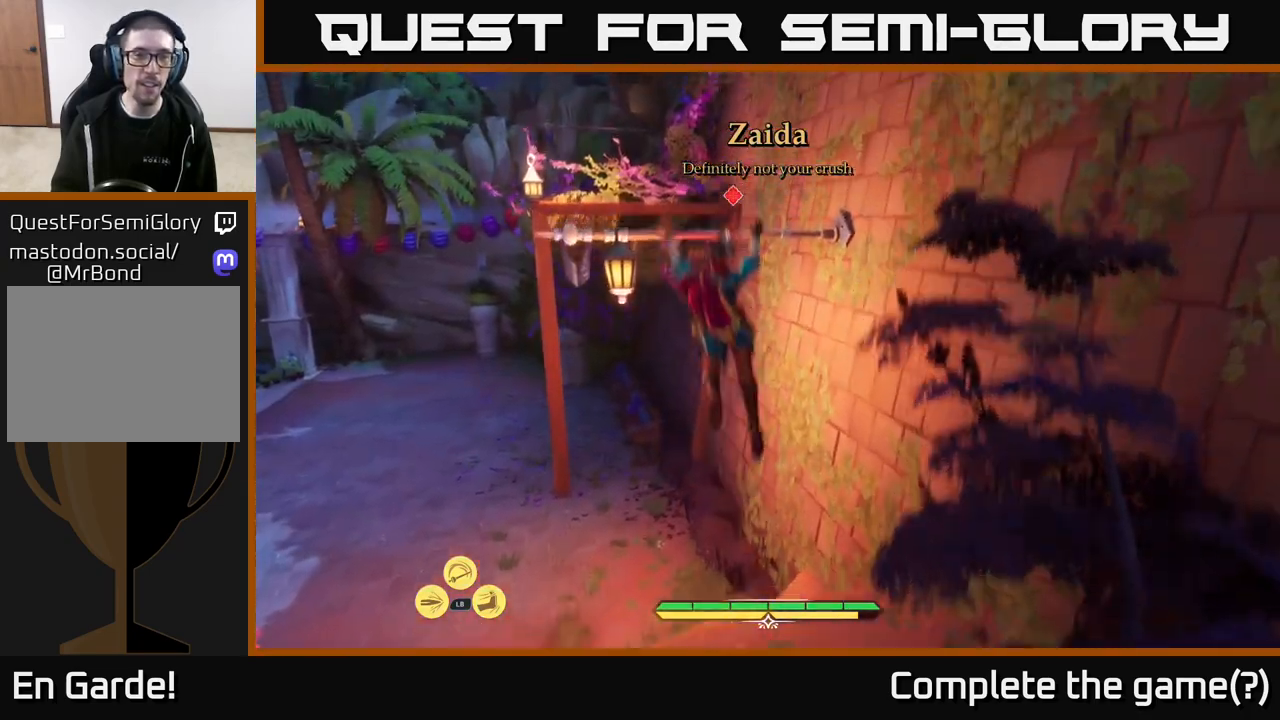
{"buttons": [], "left_stick": "up", "right_stick": "center", "events": [[150, "L2", "up"], [183, "right_stick", "left"], [283, "left_stick", "center"], [350, "right_stick", "center"], [400, "left_stick", "up"]]}
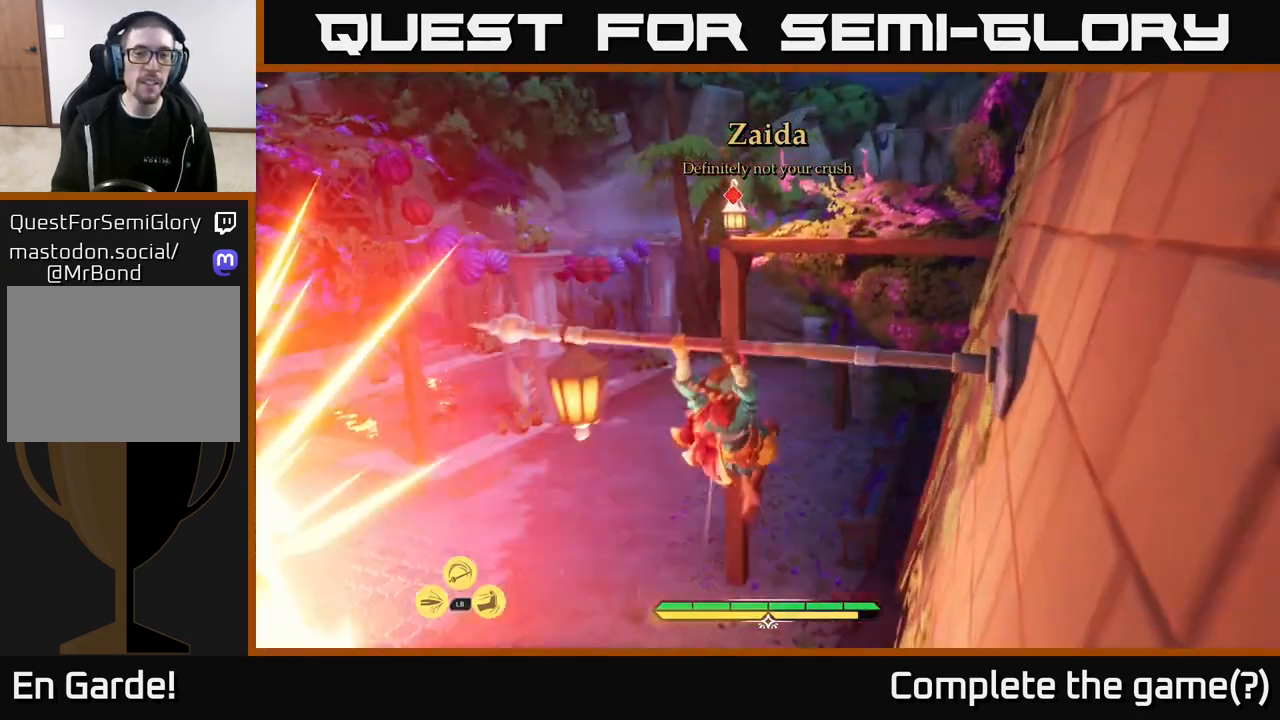
{"buttons": ["L2"], "left_stick": "up", "right_stick": "center", "events": [[183, "right_stick", "right"], [317, "left_stick", "up-left"], [350, "right_stick", "center"], [467, "L2", "down"], [483, "left_stick", "up"]]}
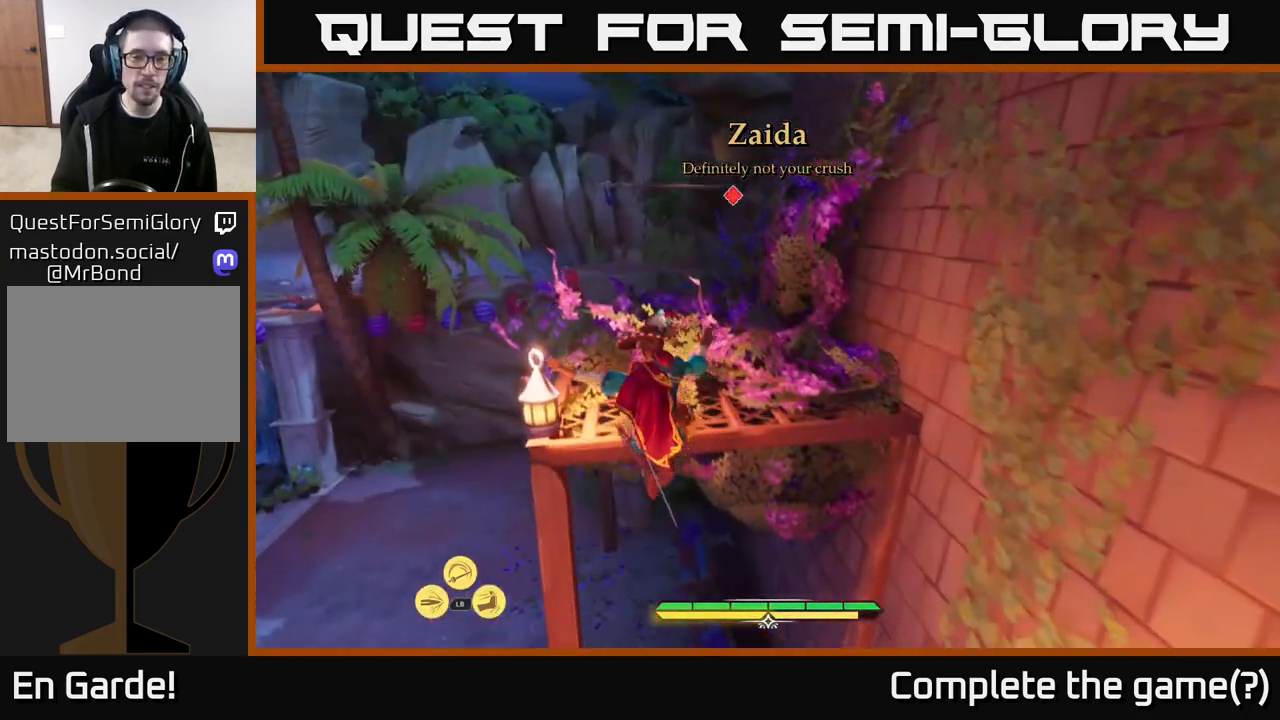
{"buttons": ["L2"], "left_stick": "up", "right_stick": "center", "events": []}
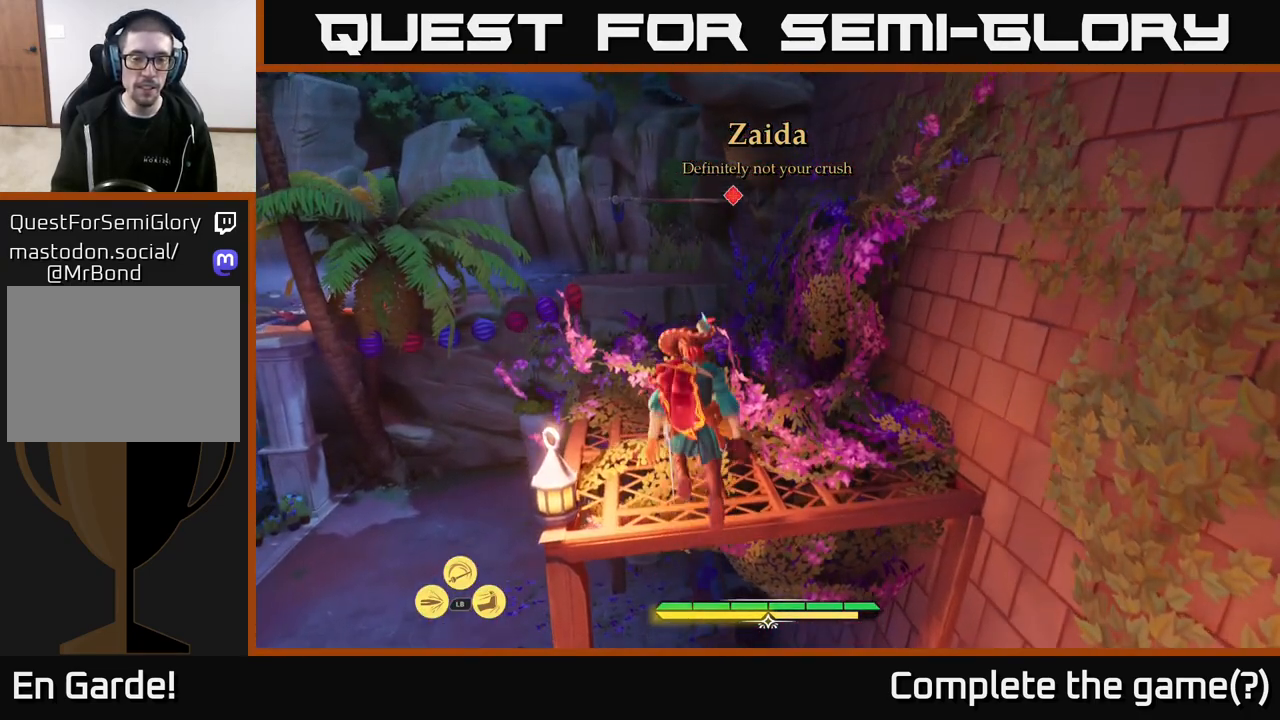
{"buttons": ["L2"], "left_stick": "up", "right_stick": "center", "events": []}
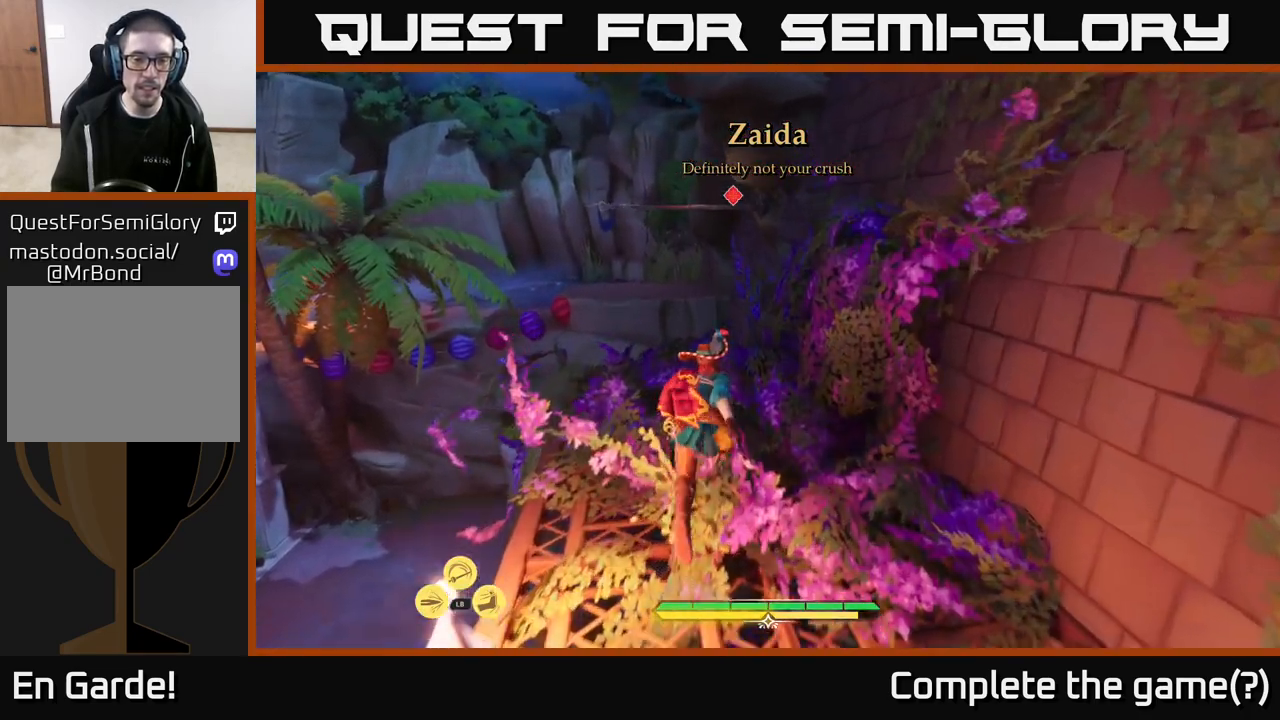
{"buttons": ["A", "L2"], "left_stick": "up", "right_stick": "center", "events": [[117, "right_stick", "left"], [250, "right_stick", "center"], [417, "A", "down"]]}
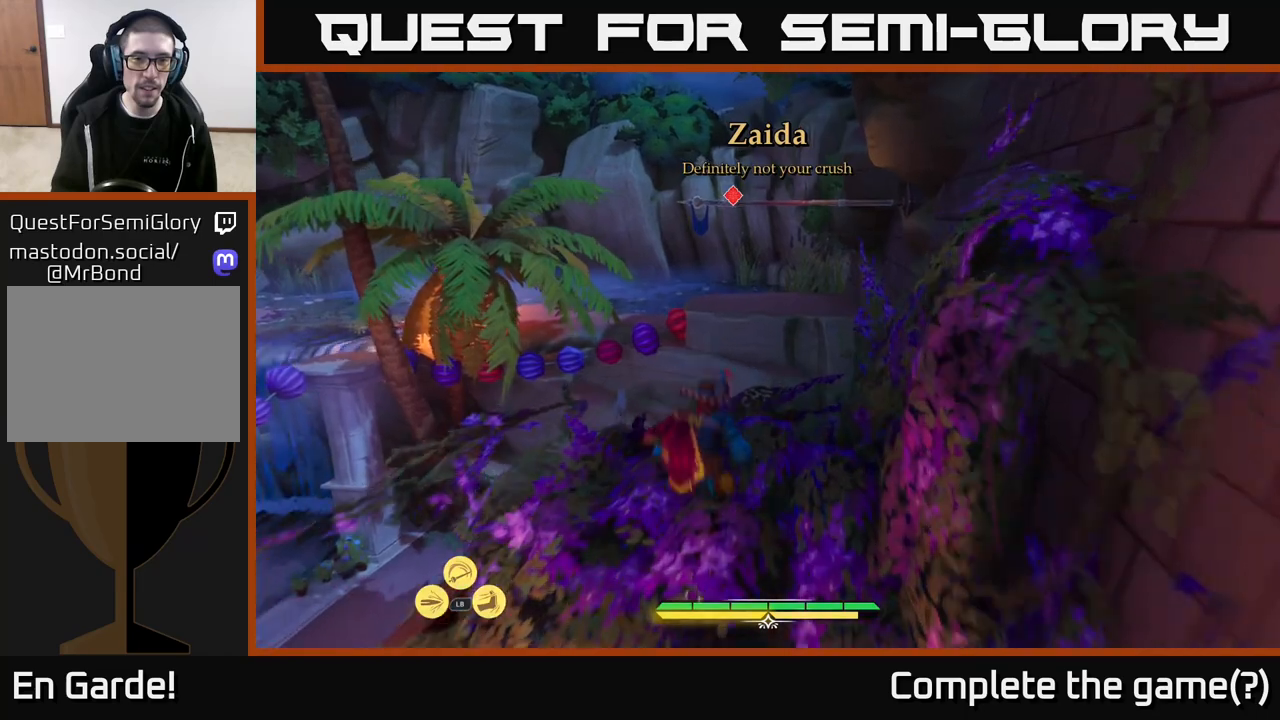
{"buttons": ["L2"], "left_stick": "up", "right_stick": "center", "events": [[100, "A", "up"], [217, "left_stick", "up-right"], [433, "left_stick", "up"]]}
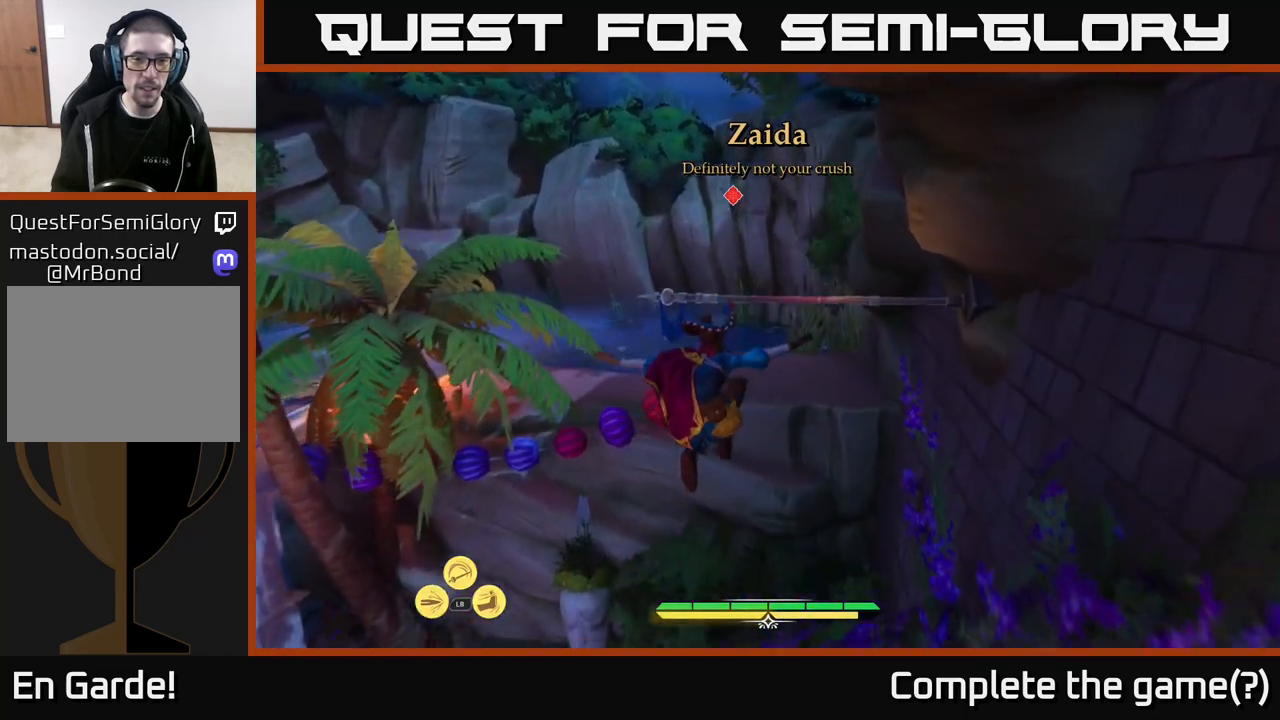
{"buttons": [], "left_stick": "up", "right_stick": "center", "events": [[467, "L2", "up"]]}
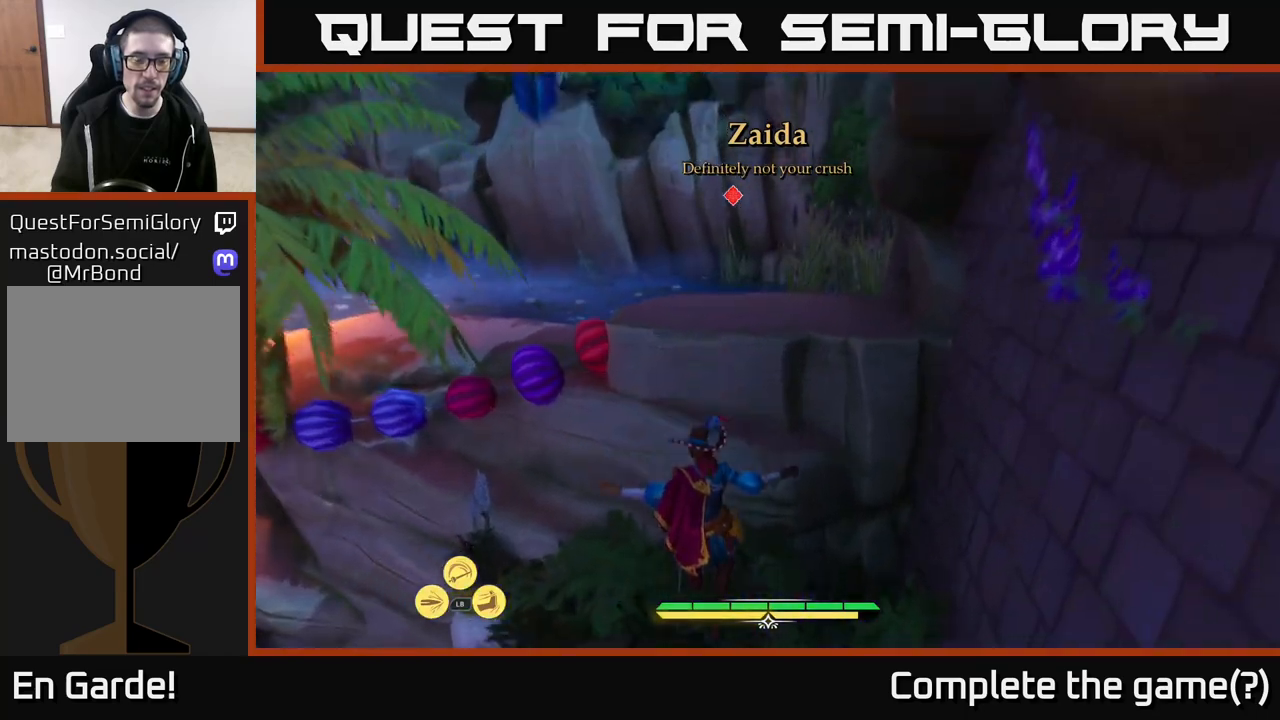
{"buttons": [], "left_stick": "down-left", "right_stick": "right", "events": [[33, "left_stick", "center"], [250, "right_stick", "down-right"], [367, "left_stick", "down-left"], [367, "right_stick", "right"]]}
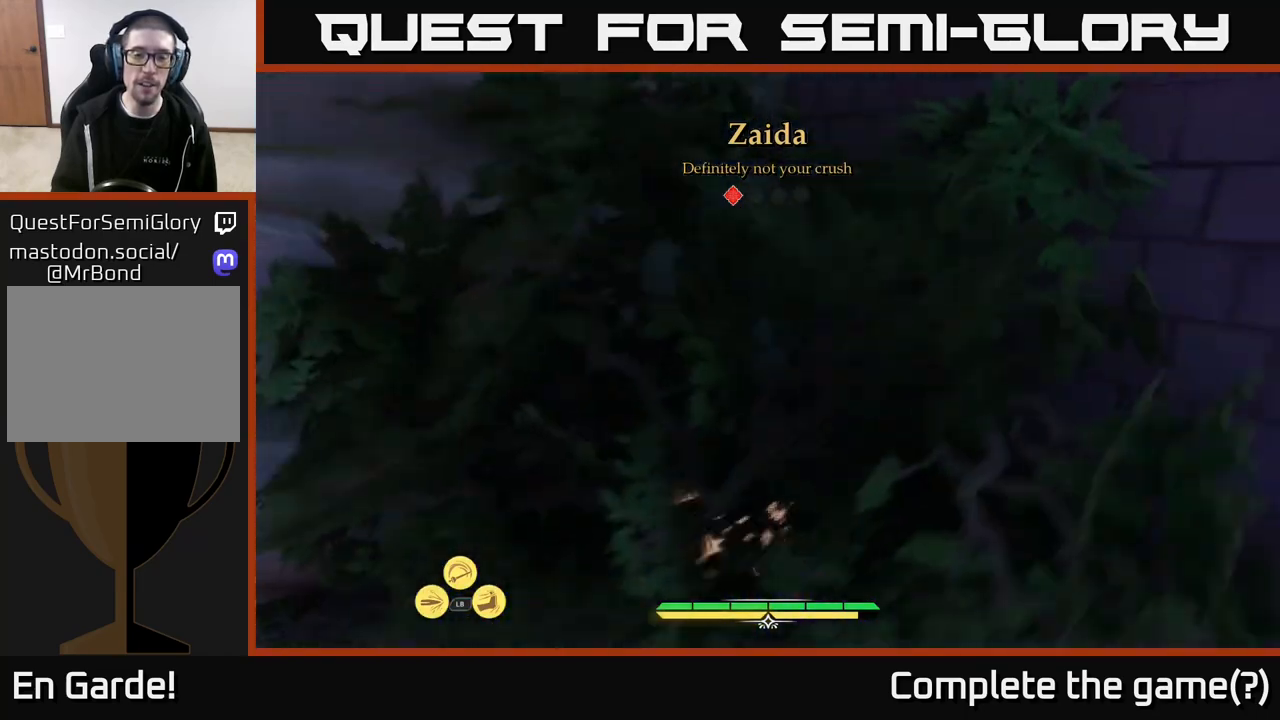
{"buttons": ["L2"], "left_stick": "right", "right_stick": "right", "events": [[17, "left_stick", "down"], [183, "left_stick", "center"], [350, "left_stick", "right"], [417, "L2", "down"]]}
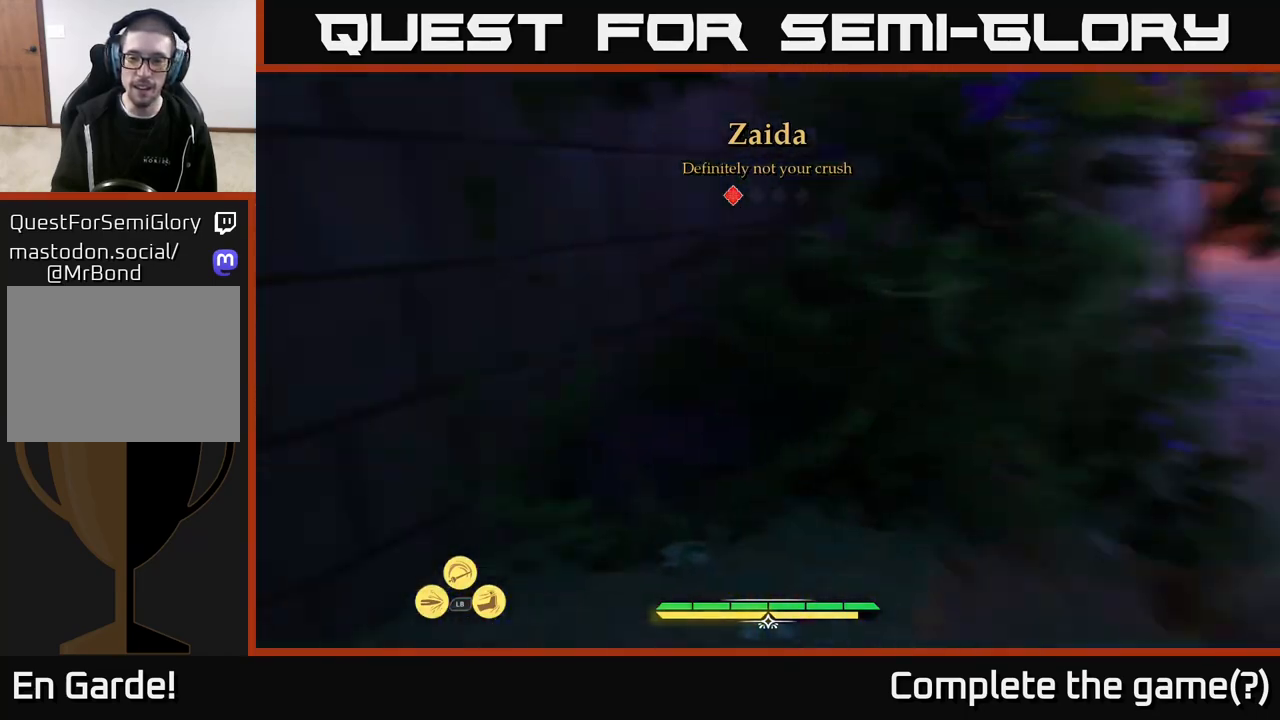
{"buttons": ["L2"], "left_stick": "up-right", "right_stick": "center", "events": [[100, "right_stick", "center"], [133, "left_stick", "up-right"]]}
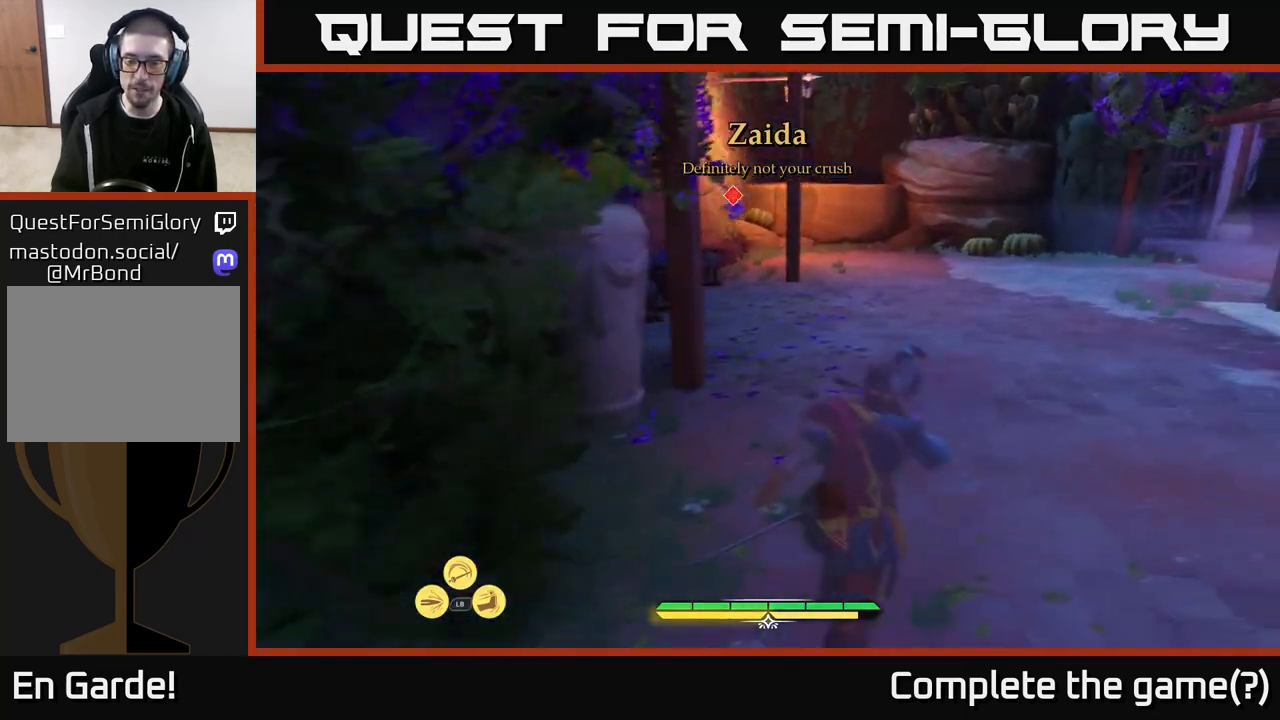
{"buttons": ["L2"], "left_stick": "up-right", "right_stick": "center", "events": [[117, "left_stick", "up"], [433, "left_stick", "up-right"]]}
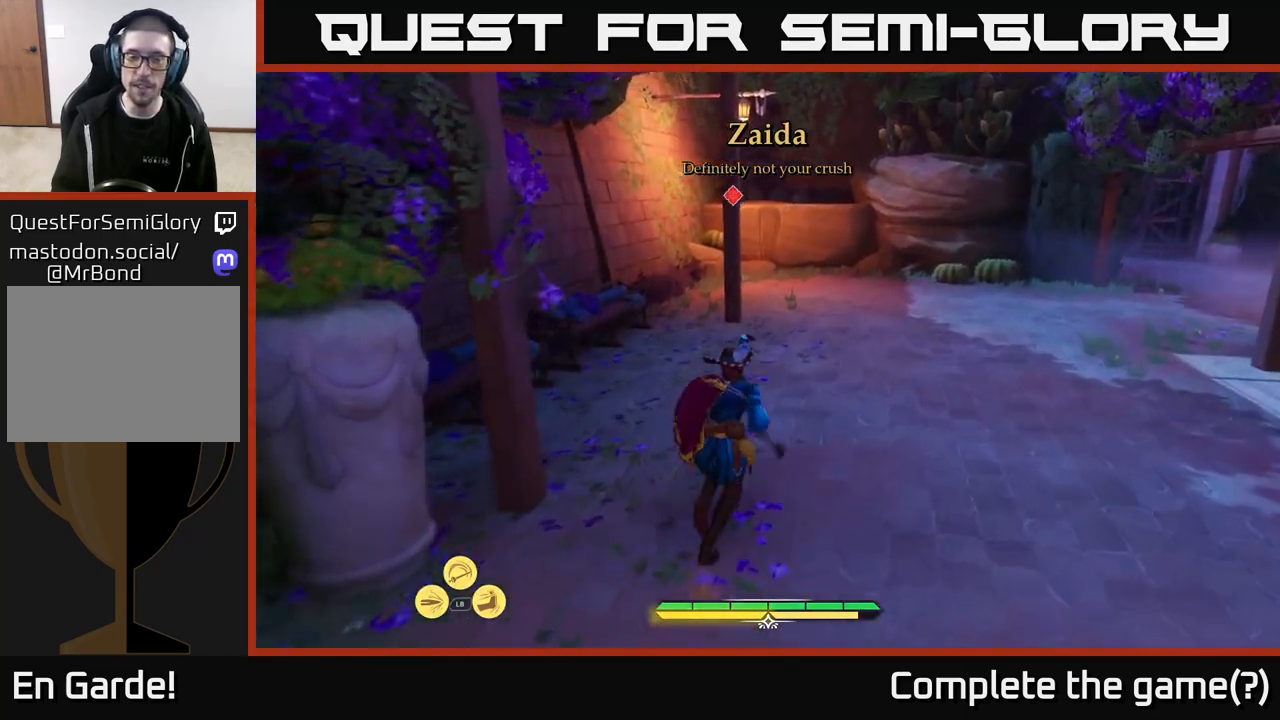
{"buttons": ["L2"], "left_stick": "up-right", "right_stick": "center", "events": []}
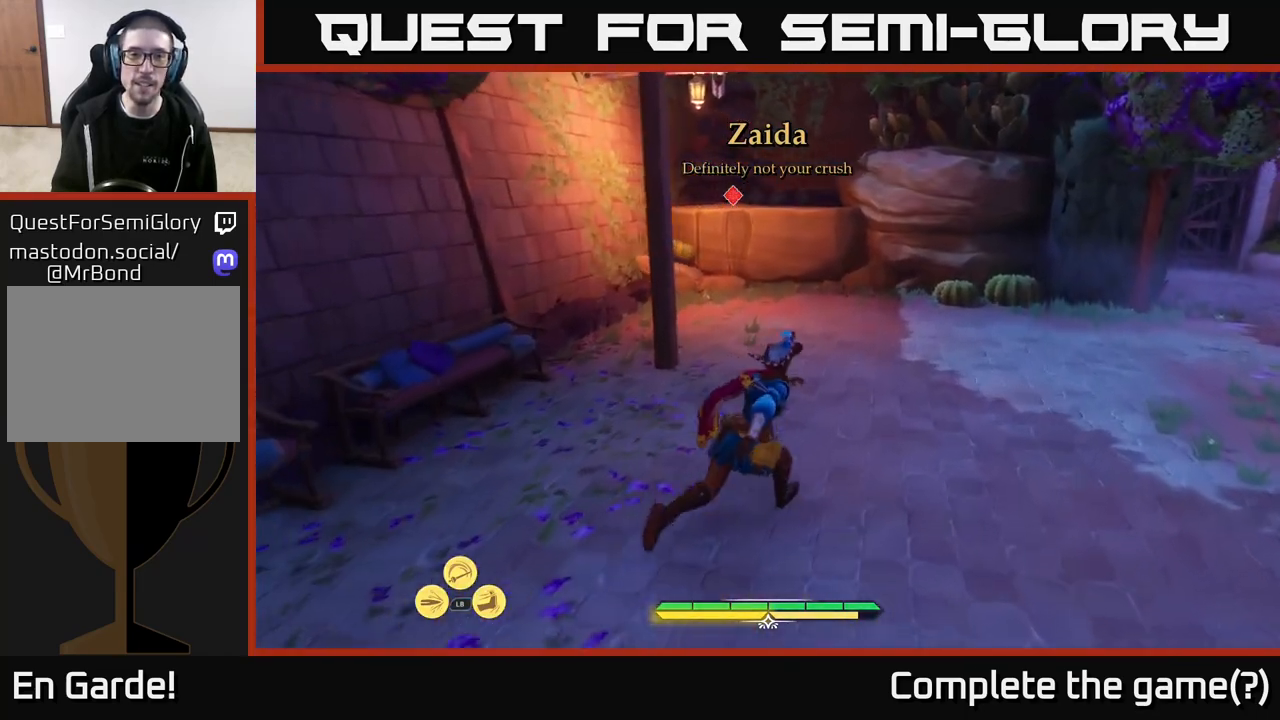
{"buttons": ["L2"], "left_stick": "up", "right_stick": "center", "events": [[117, "left_stick", "up"]]}
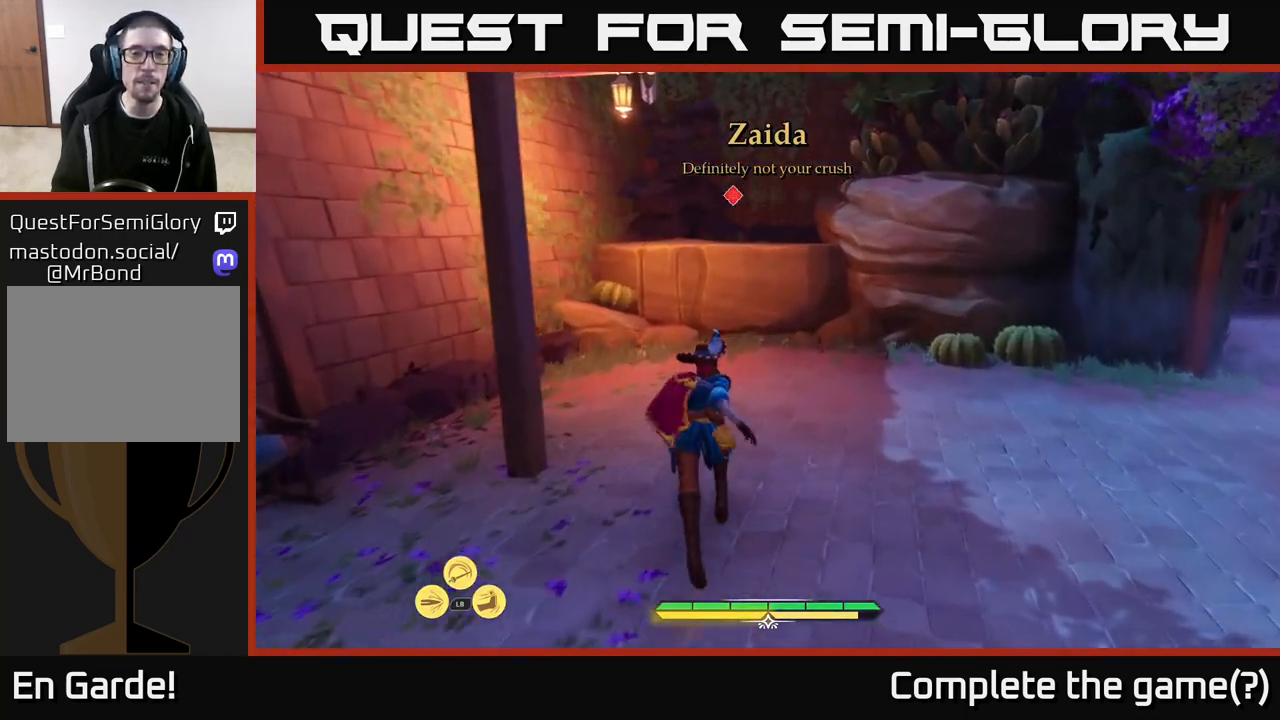
{"buttons": ["L2"], "left_stick": "up", "right_stick": "center", "events": []}
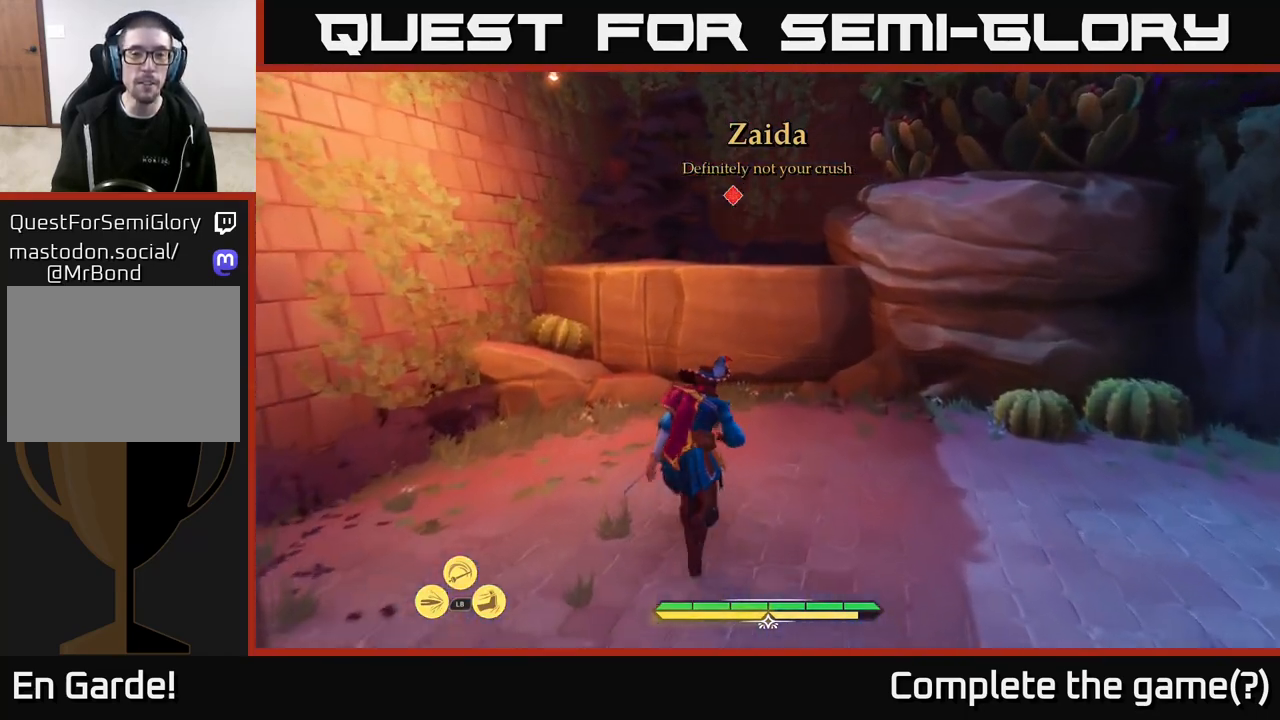
{"buttons": ["A", "L2"], "left_stick": "up", "right_stick": "center", "events": [[400, "A", "down"]]}
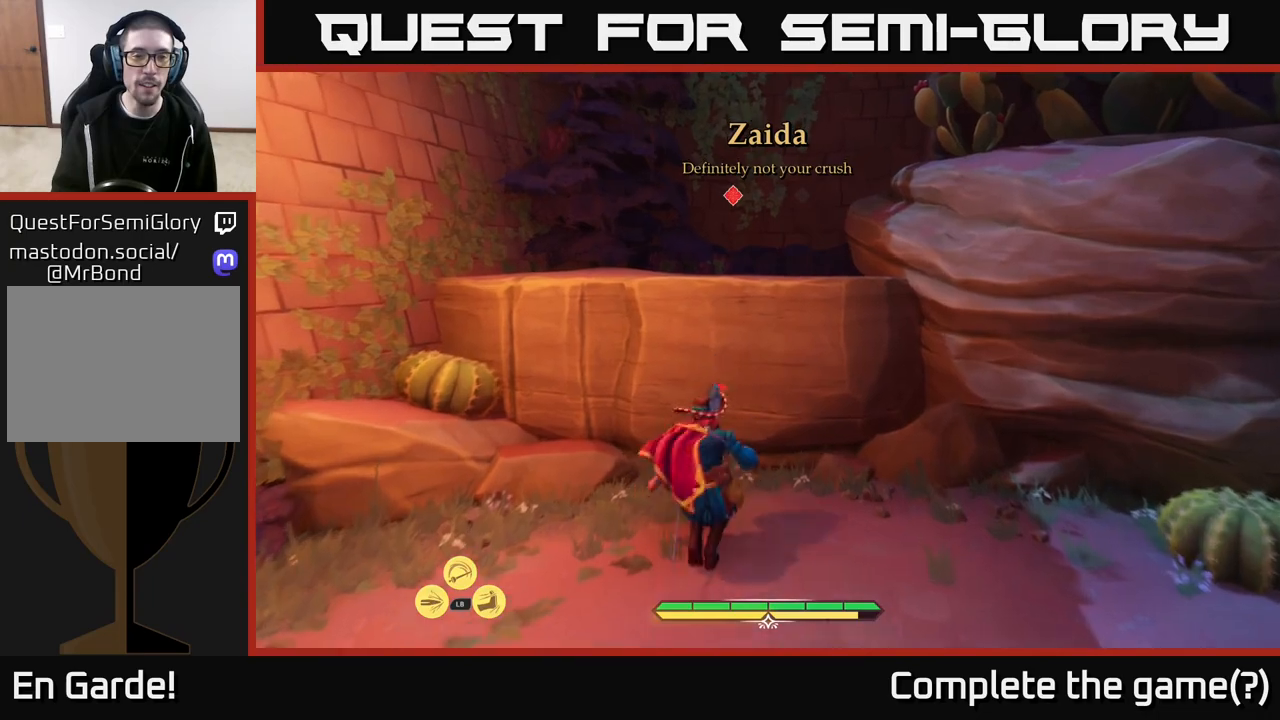
{"buttons": [], "left_stick": "up-right", "right_stick": "left", "events": [[50, "A", "up"], [217, "L2", "up"], [250, "right_stick", "left"], [383, "left_stick", "up-right"]]}